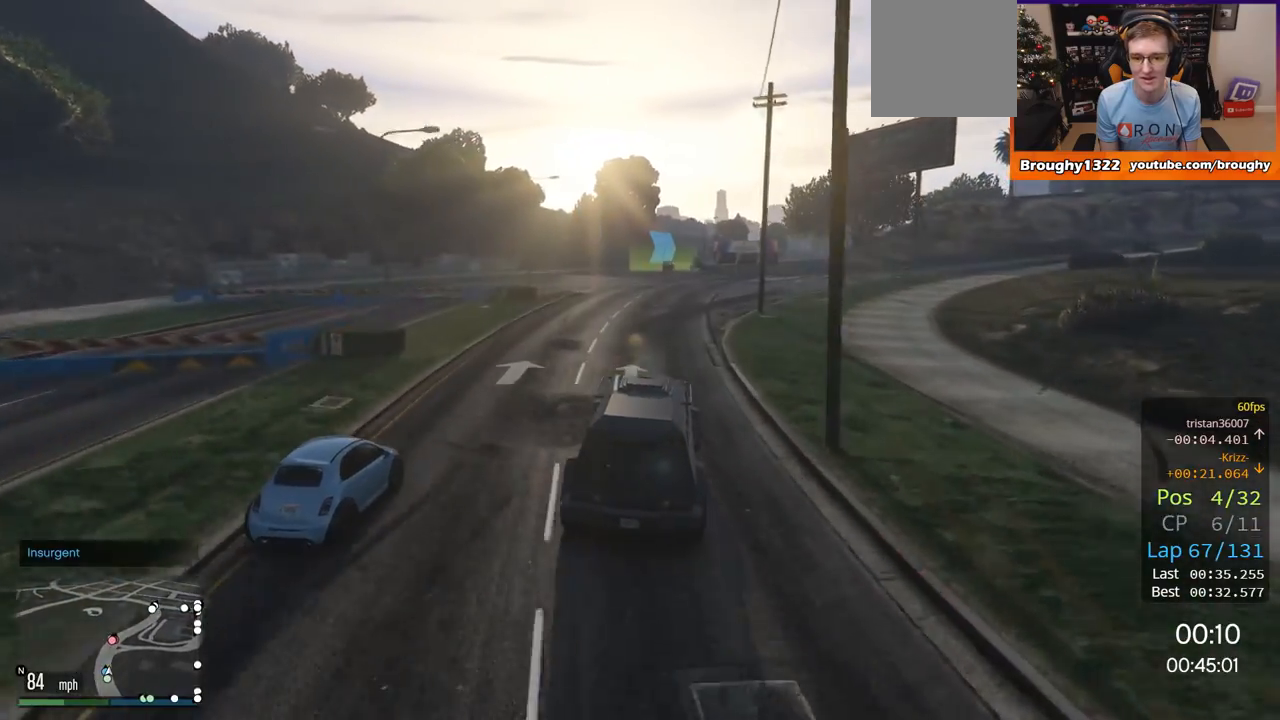
Gameplay with a controller (Xbox layout); each line is a JSON object with the inputs held at the frame after it. "events" lists button and stick changes between this image and that frame as [ms after this image, input, new state], when the widget could be followed in between.
{"buttons": ["R2"], "left_stick": "center", "right_stick": "center", "events": [[117, "left_stick", "center"], [351, "left_stick", "up-left"], [451, "left_stick", "center"]]}
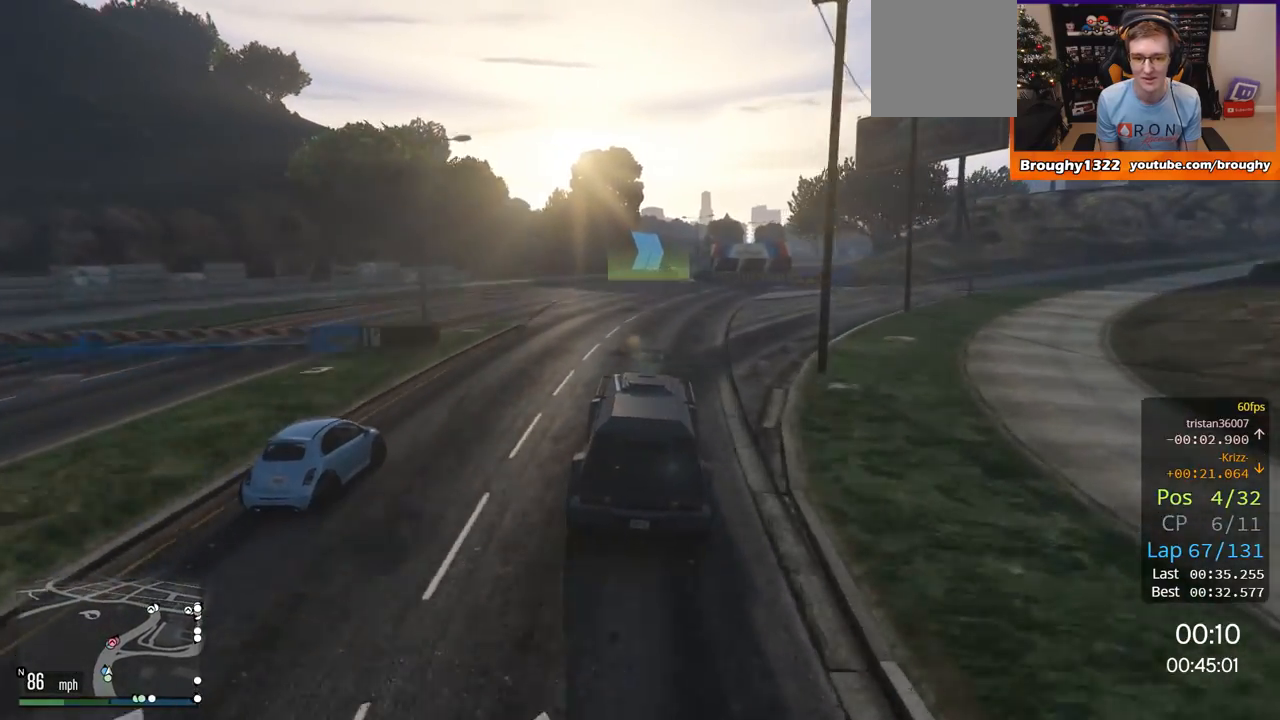
{"buttons": ["R2"], "left_stick": "center", "right_stick": "center", "events": []}
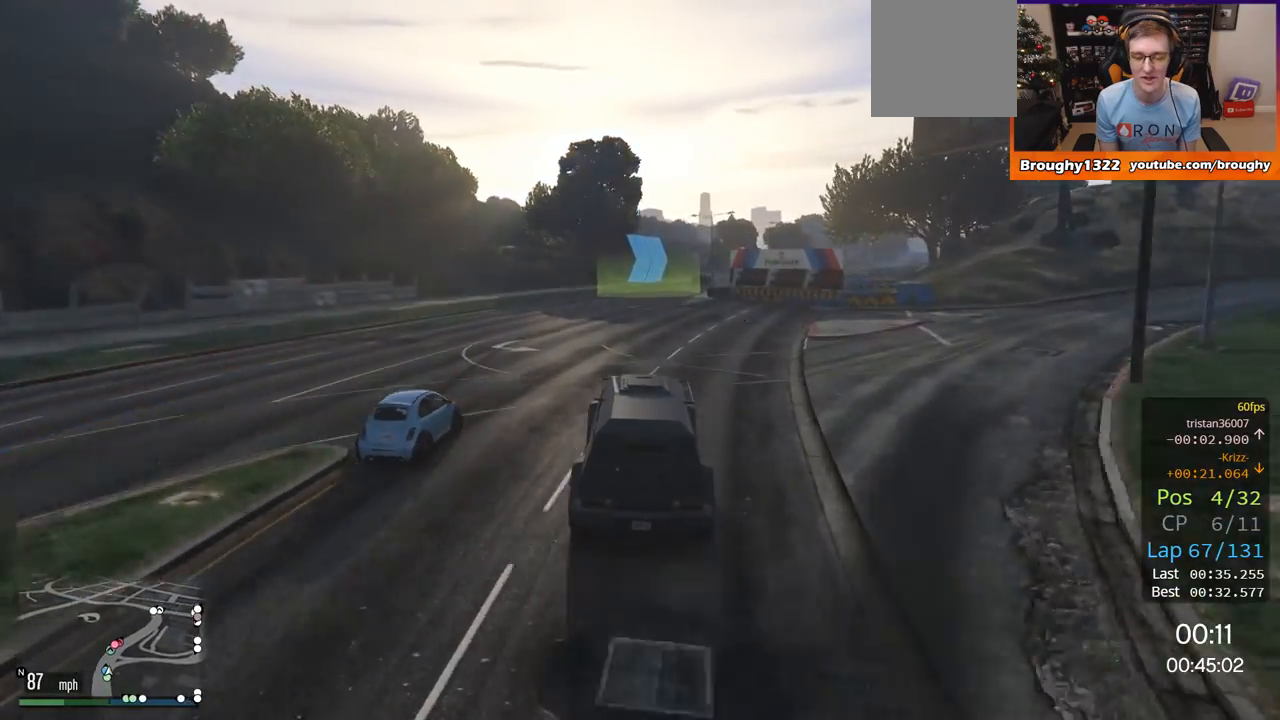
{"buttons": ["R2"], "left_stick": "center", "right_stick": "center", "events": [[167, "left_stick", "right"], [417, "left_stick", "center"]]}
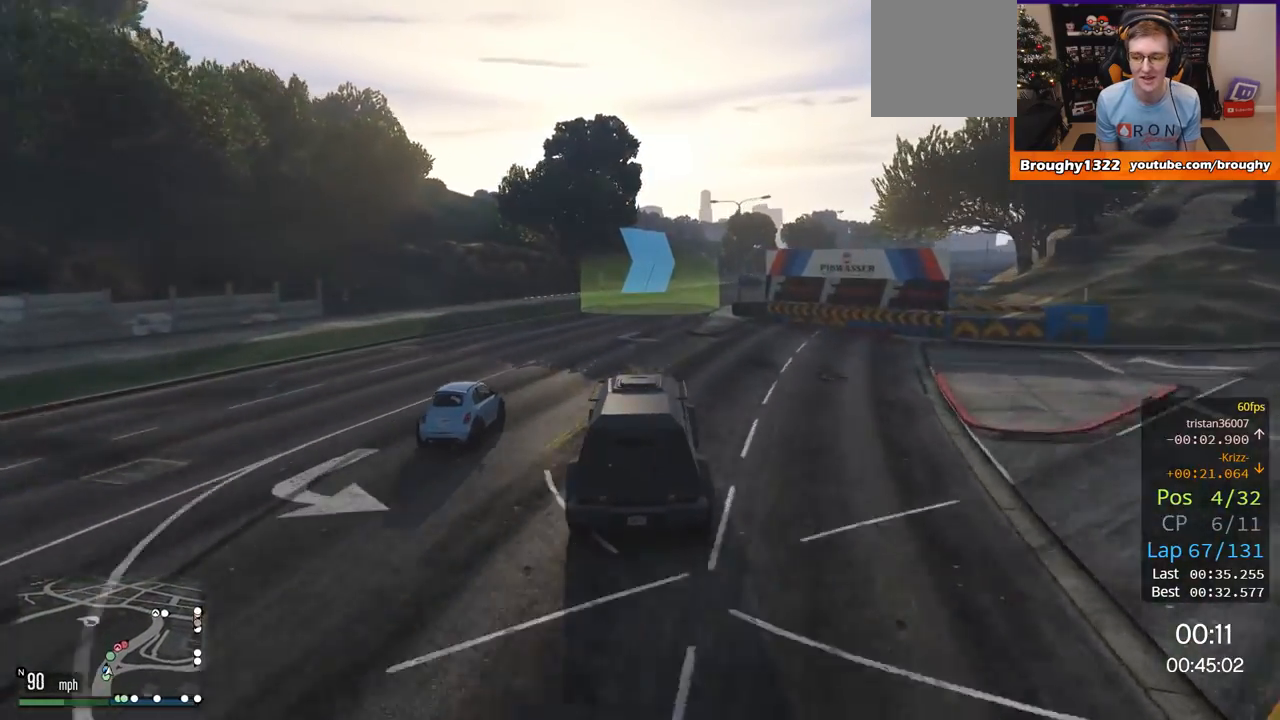
{"buttons": ["R2"], "left_stick": "center", "right_stick": "center", "events": [[150, "left_stick", "right"], [317, "left_stick", "center"]]}
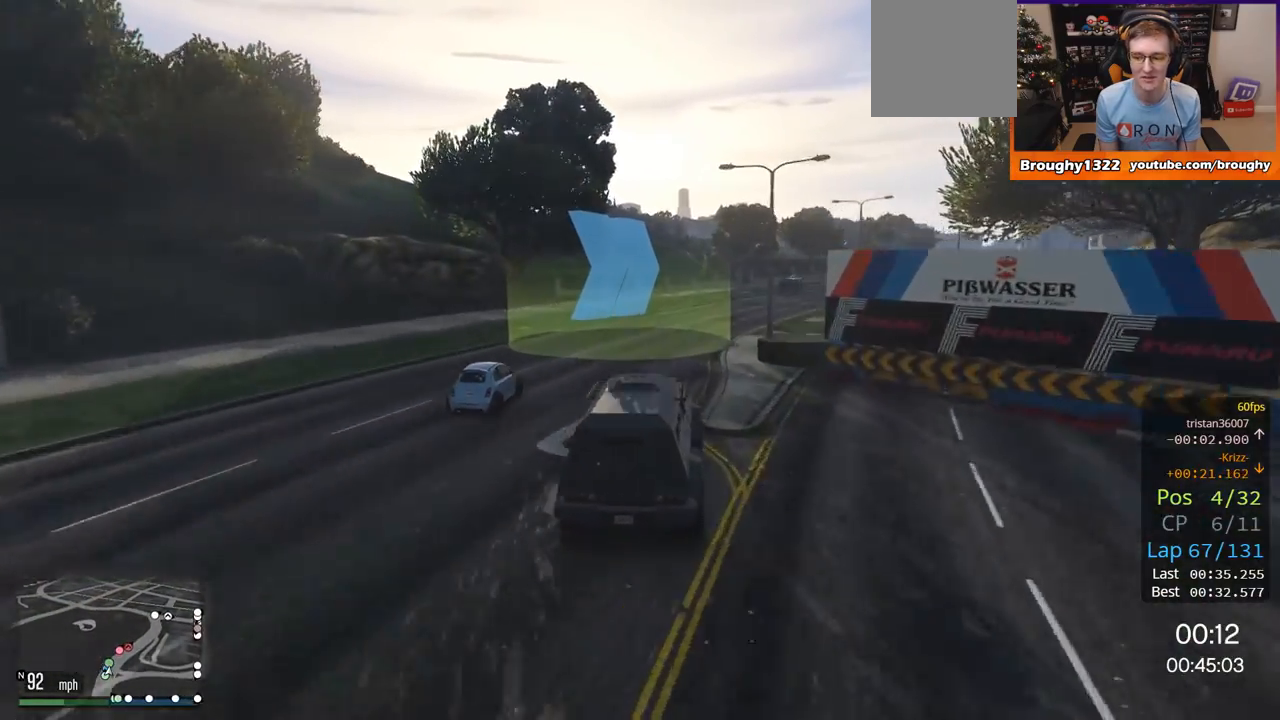
{"buttons": ["R2"], "left_stick": "center", "right_stick": "center", "events": [[17, "left_stick", "right"], [184, "left_stick", "center"], [234, "left_stick", "right"], [484, "left_stick", "center"]]}
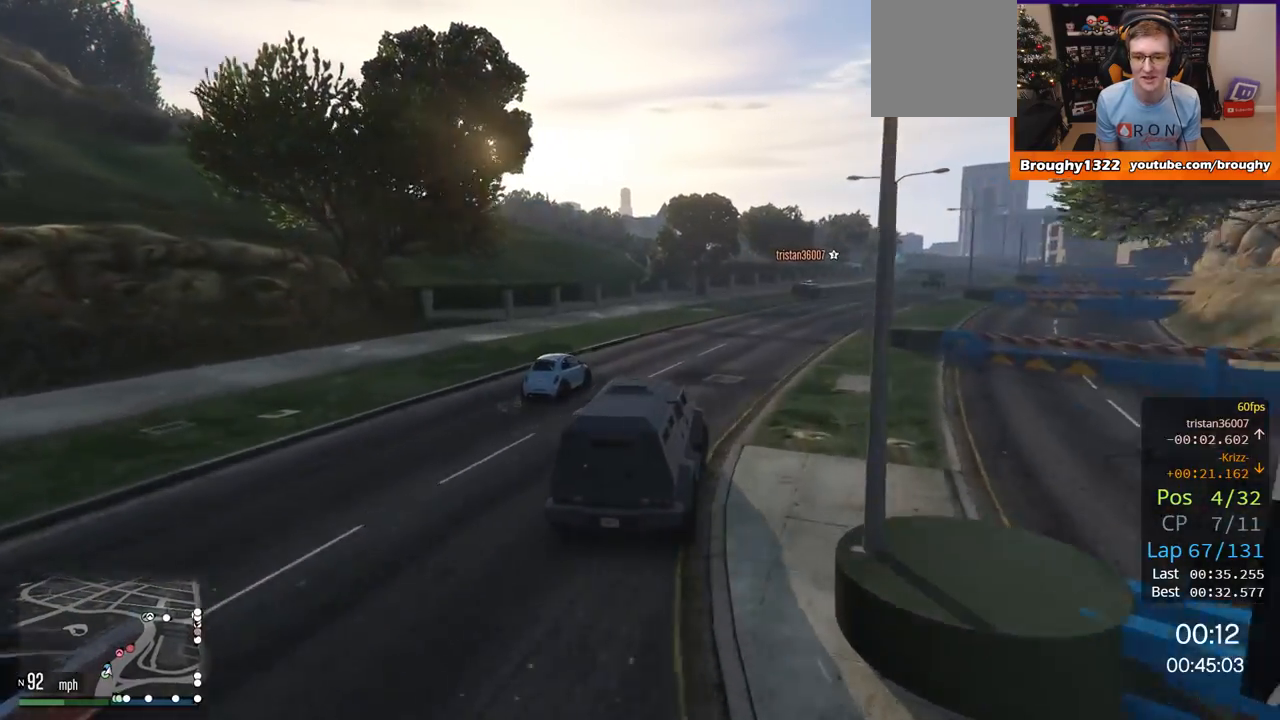
{"buttons": ["R2"], "left_stick": "right", "right_stick": "center", "events": [[50, "left_stick", "right"]]}
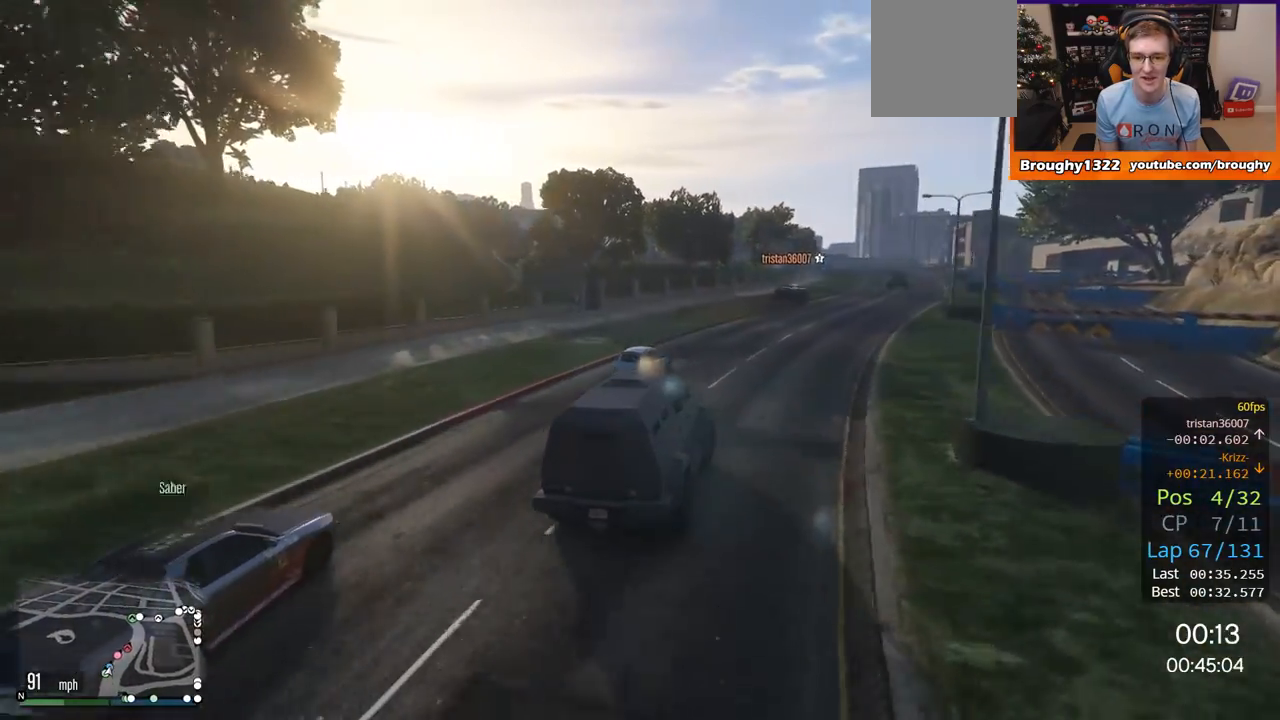
{"buttons": ["R2"], "left_stick": "right", "right_stick": "center", "events": [[17, "left_stick", "center"], [84, "left_stick", "right"], [317, "left_stick", "center"], [384, "left_stick", "right"]]}
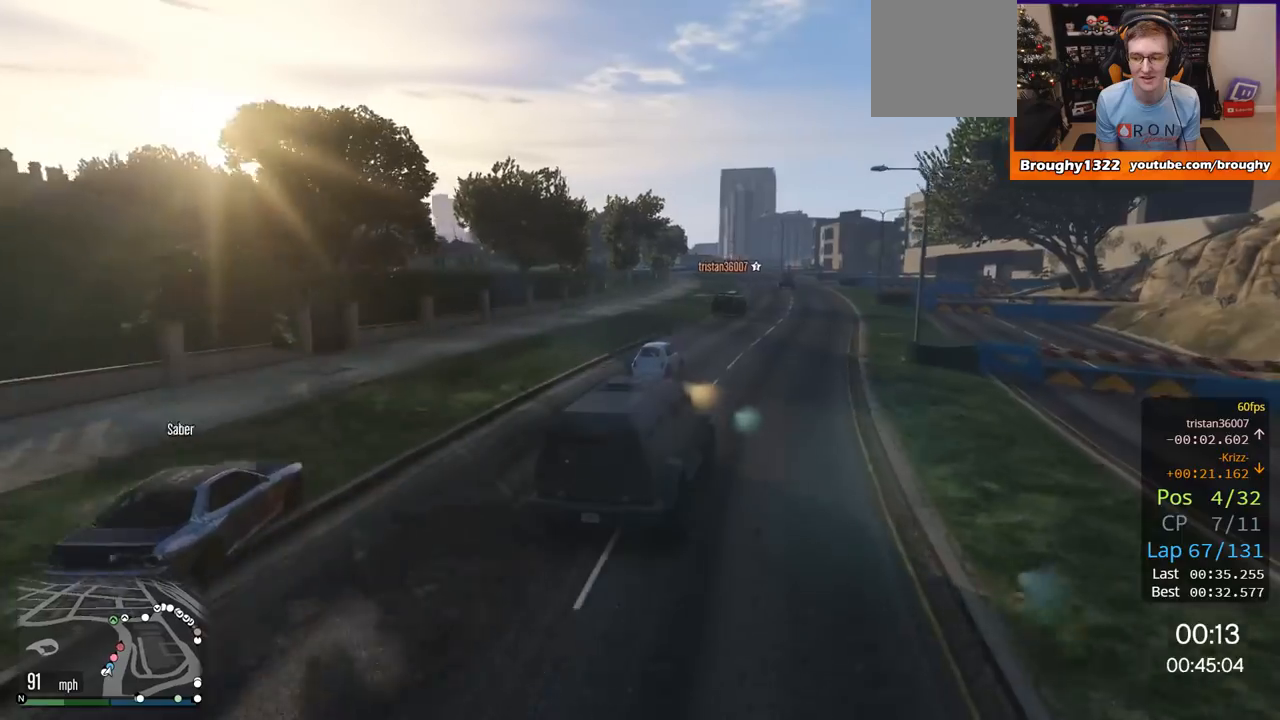
{"buttons": ["R2"], "left_stick": "center", "right_stick": "center", "events": [[67, "left_stick", "center"], [350, "left_stick", "right"], [484, "left_stick", "center"]]}
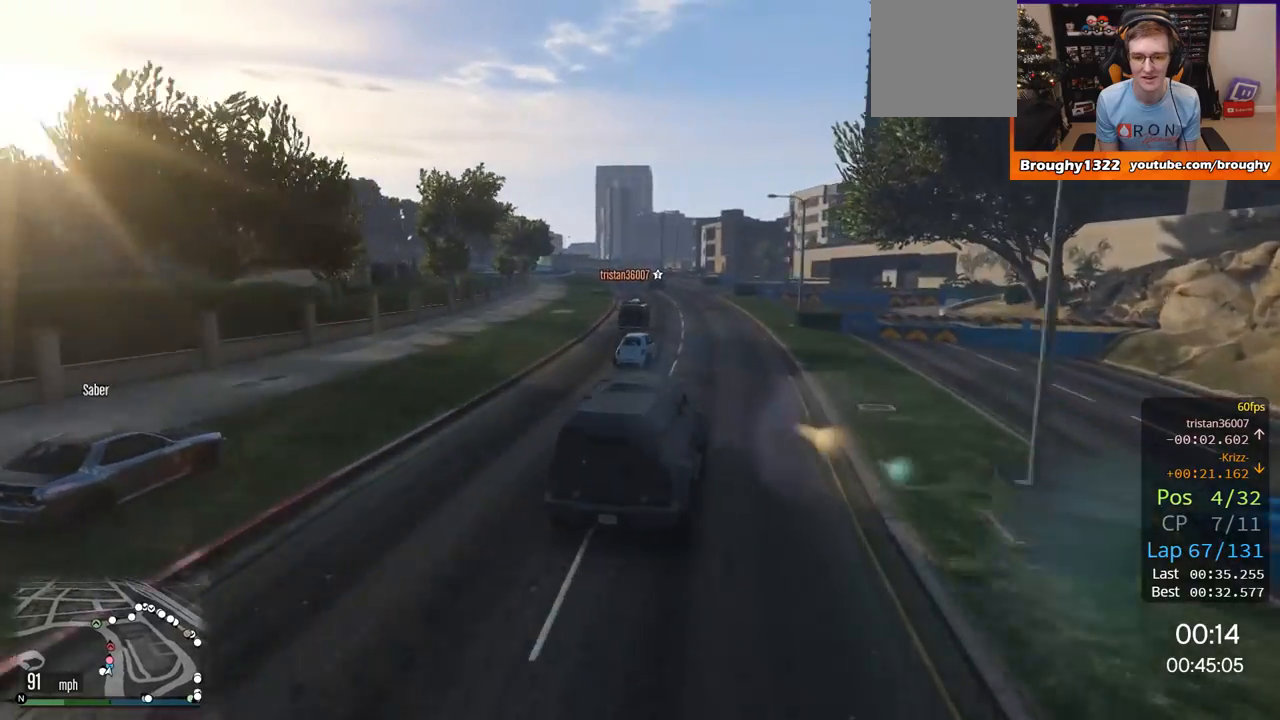
{"buttons": ["R2"], "left_stick": "center", "right_stick": "center", "events": [[150, "left_stick", "up-left"], [284, "left_stick", "center"], [384, "left_stick", "up-left"], [484, "left_stick", "center"]]}
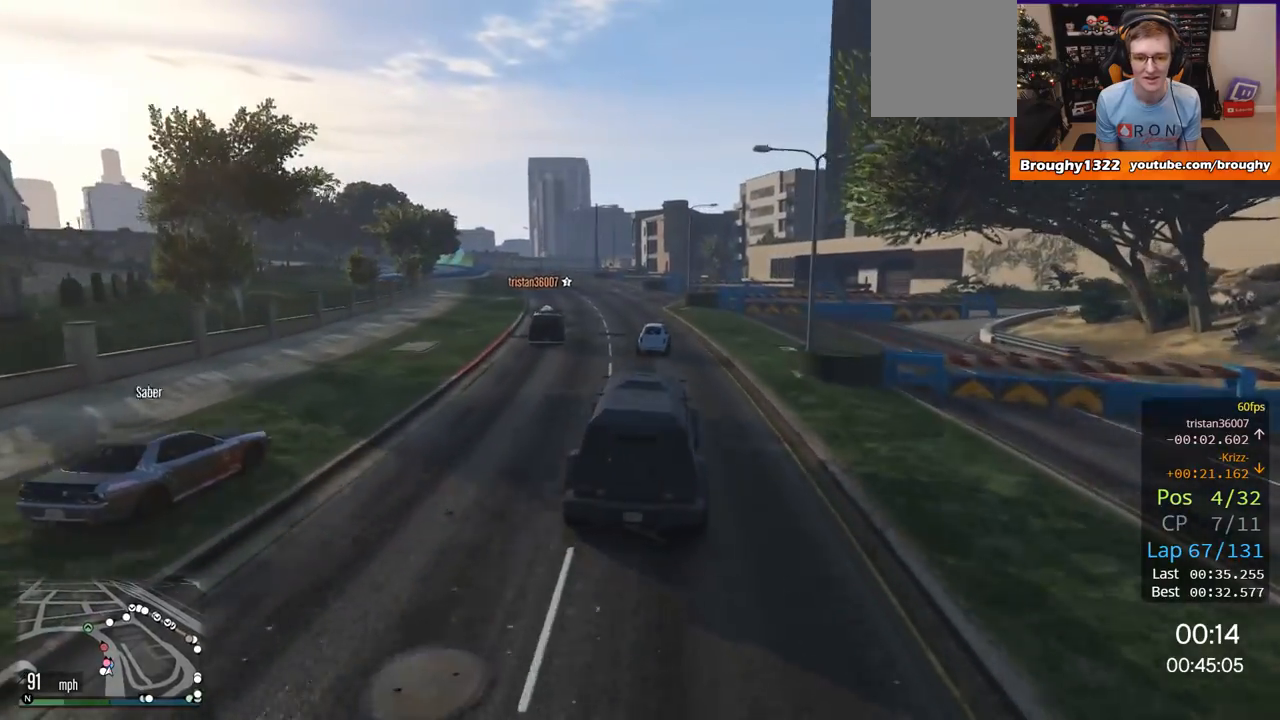
{"buttons": ["R2"], "left_stick": "center", "right_stick": "center", "events": [[200, "left_stick", "left"], [334, "left_stick", "center"]]}
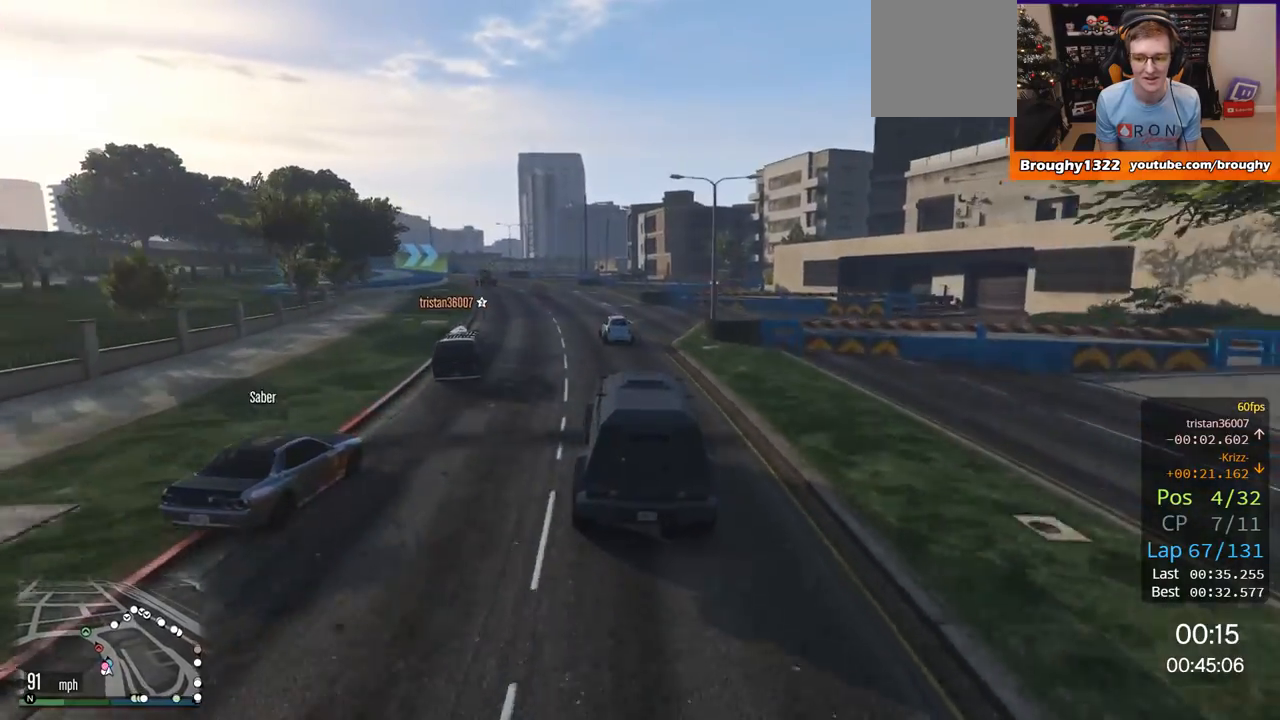
{"buttons": ["R2"], "left_stick": "up-left", "right_stick": "center", "events": [[66, "left_stick", "up-left"], [217, "left_stick", "center"], [383, "left_stick", "up-left"]]}
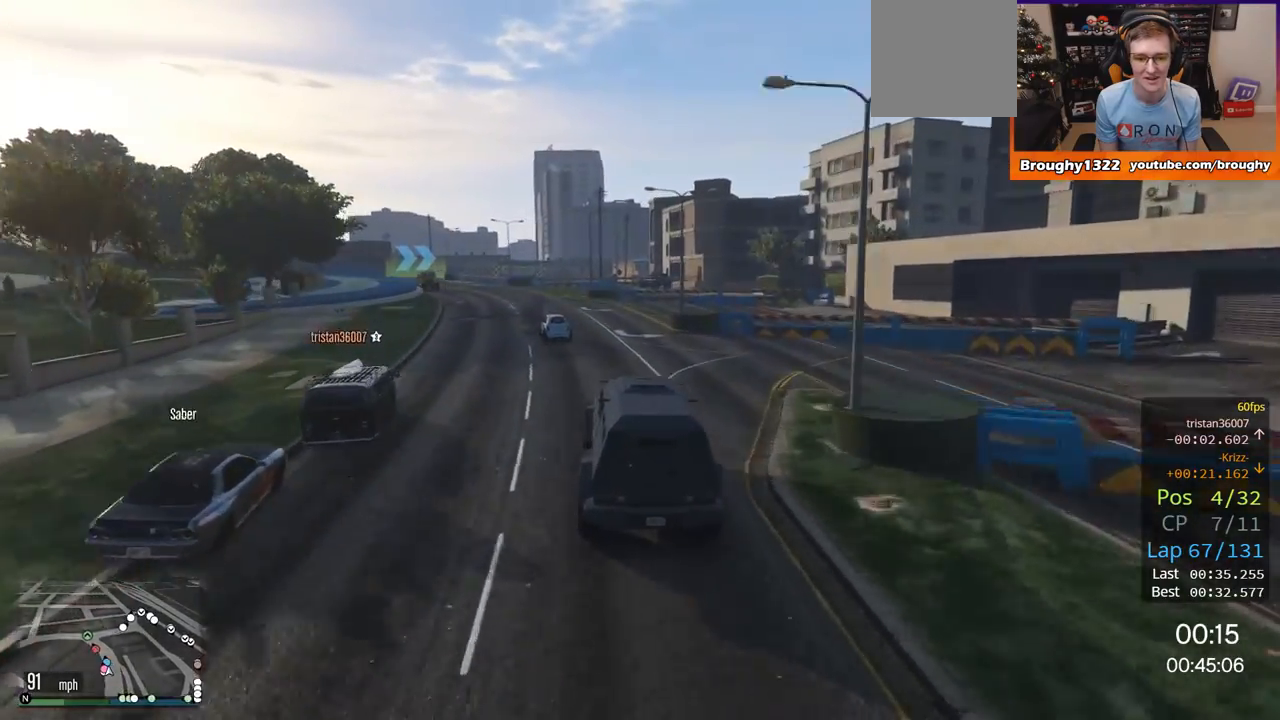
{"buttons": ["R2"], "left_stick": "up-left", "right_stick": "center", "events": [[100, "left_stick", "center"], [167, "left_stick", "up-left"], [334, "left_stick", "center"], [467, "left_stick", "up-left"]]}
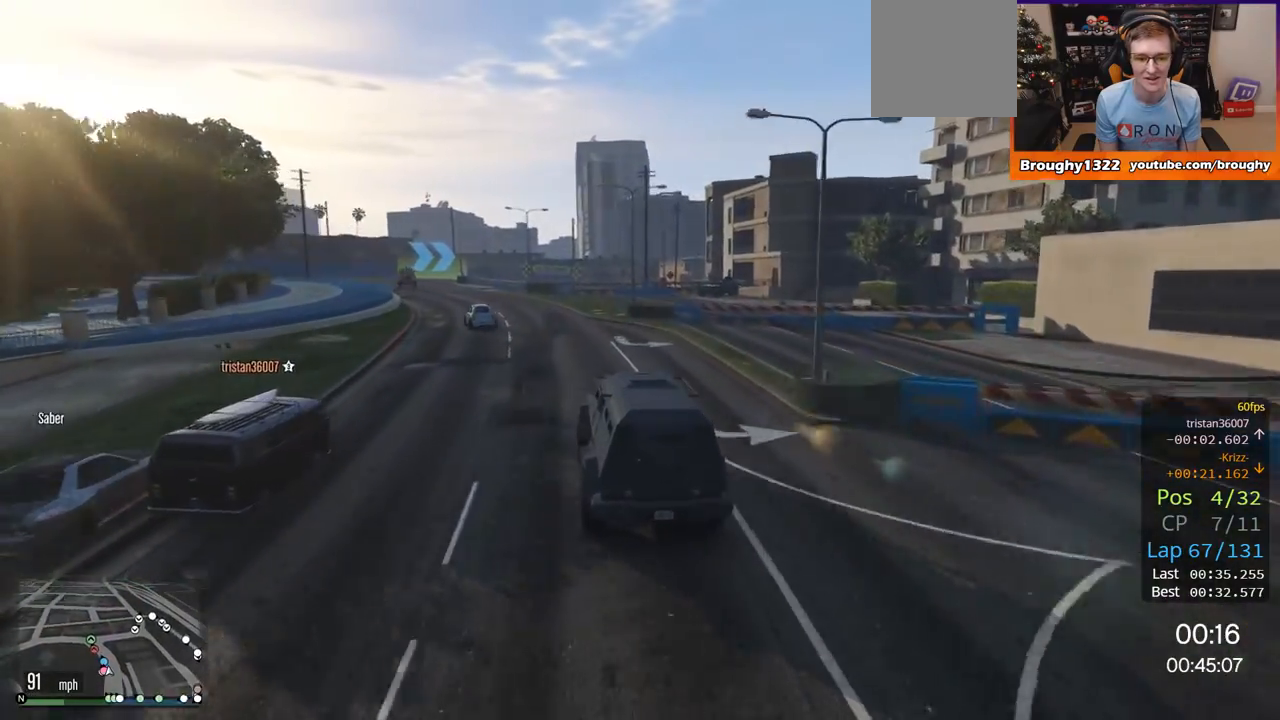
{"buttons": ["R2"], "left_stick": "left", "right_stick": "center", "events": [[133, "left_stick", "center"], [333, "left_stick", "up-left"], [500, "left_stick", "left"]]}
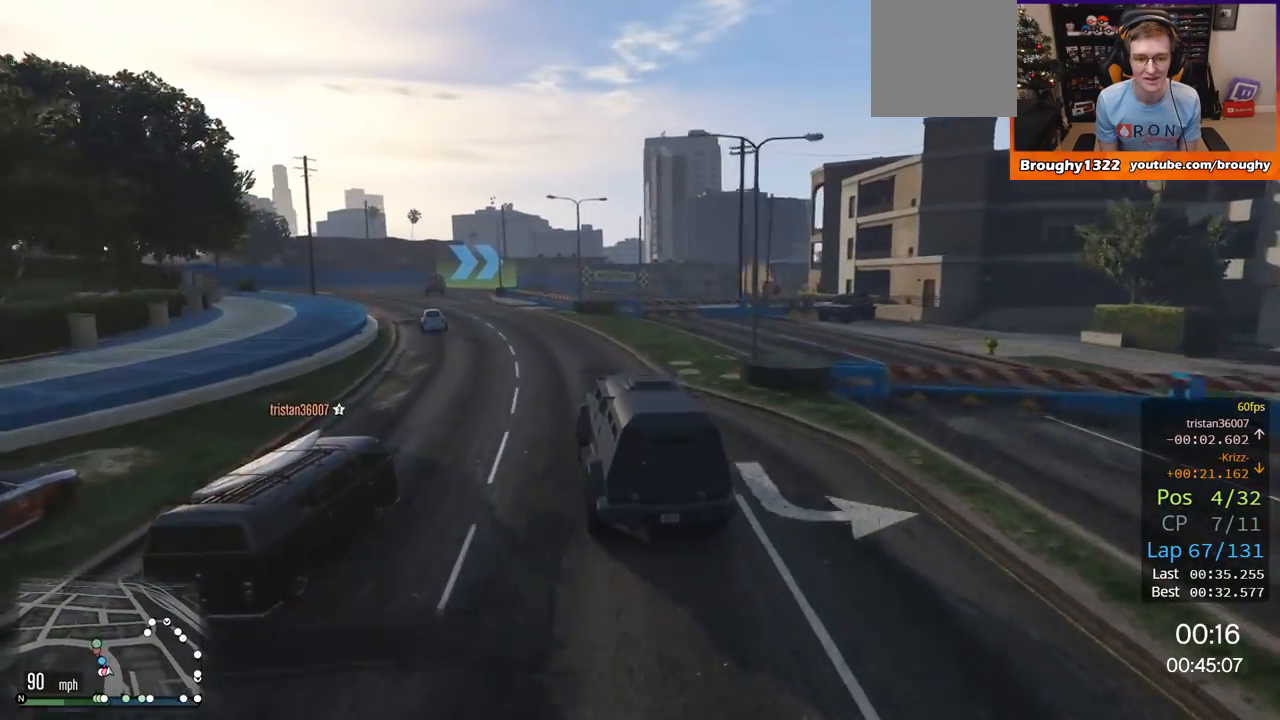
{"buttons": ["R2"], "left_stick": "center", "right_stick": "center", "events": [[184, "left_stick", "center"], [267, "left_stick", "up-left"], [417, "left_stick", "center"]]}
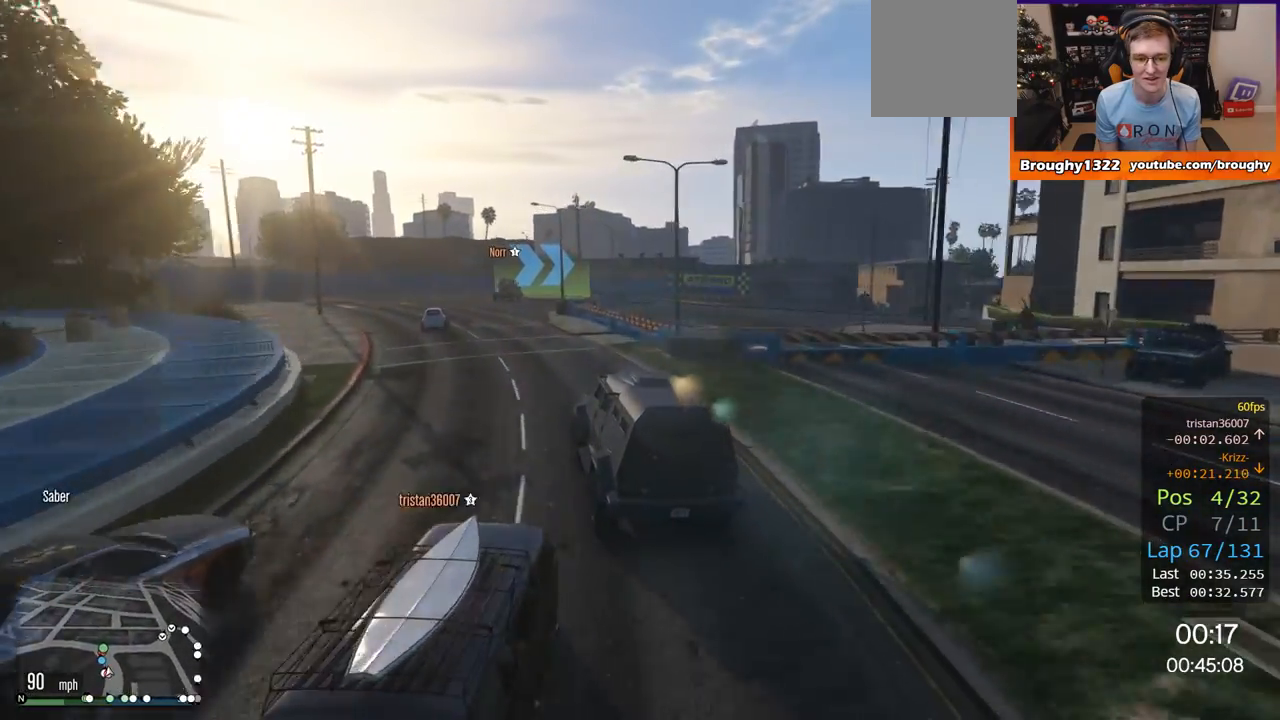
{"buttons": ["L2"], "left_stick": "center", "right_stick": "center", "events": [[100, "left_stick", "up-left"], [217, "left_stick", "center"], [467, "L2", "down"], [500, "R2", "up"]]}
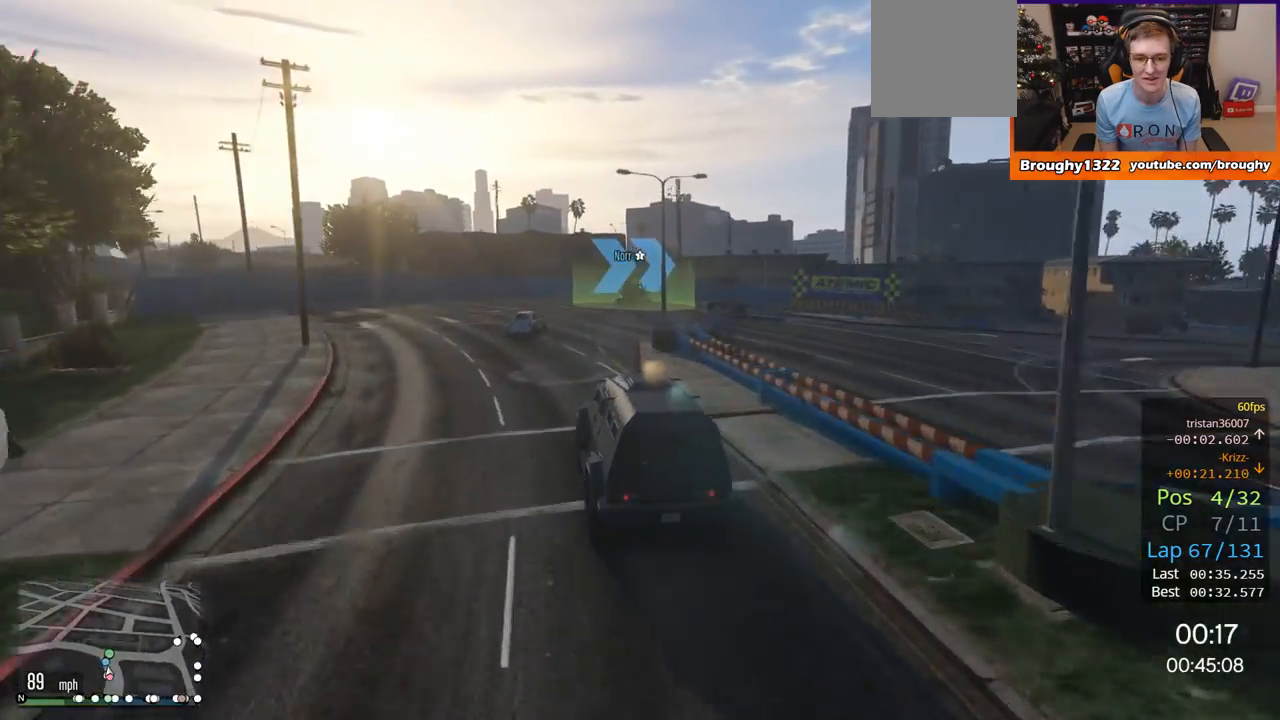
{"buttons": [], "left_stick": "up-right", "right_stick": "center", "events": [[33, "left_stick", "right"], [167, "L2", "up"], [267, "L2", "down"], [300, "left_stick", "up-right"], [501, "L2", "up"]]}
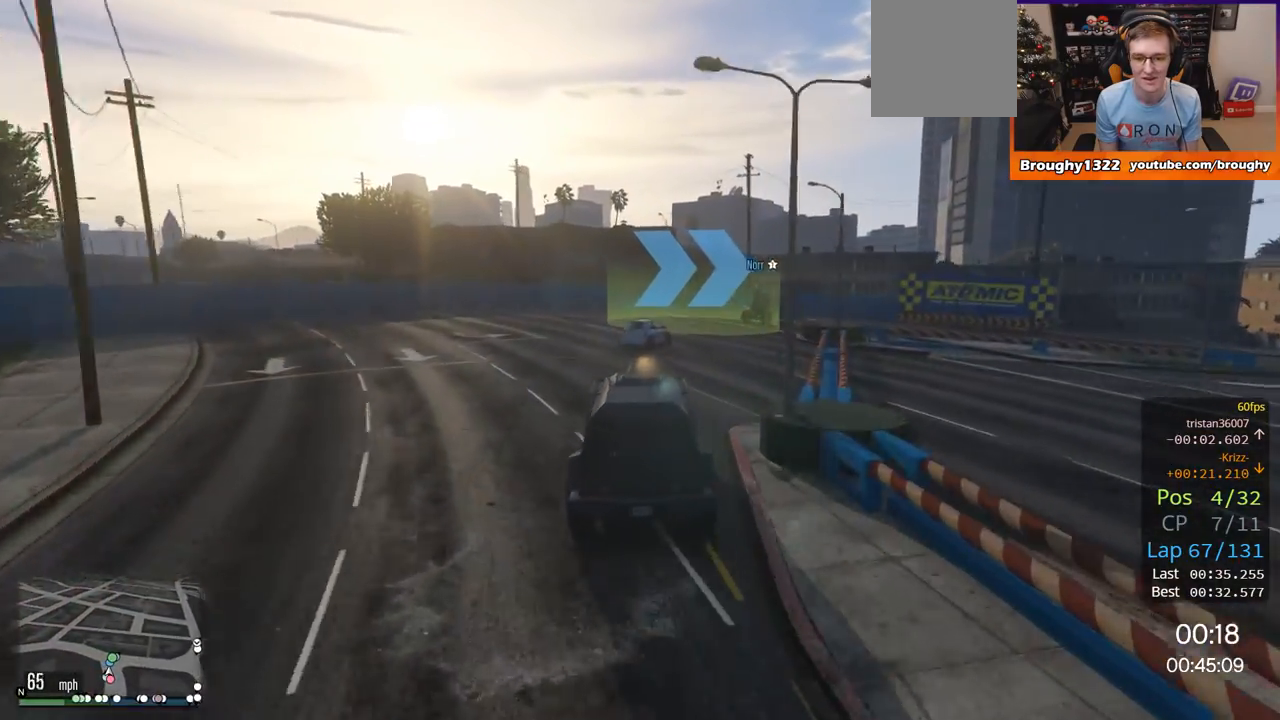
{"buttons": [], "left_stick": "right", "right_stick": "center", "events": [[66, "L2", "down"], [66, "left_stick", "right"], [166, "L2", "up"], [333, "L2", "down"], [467, "L2", "up"]]}
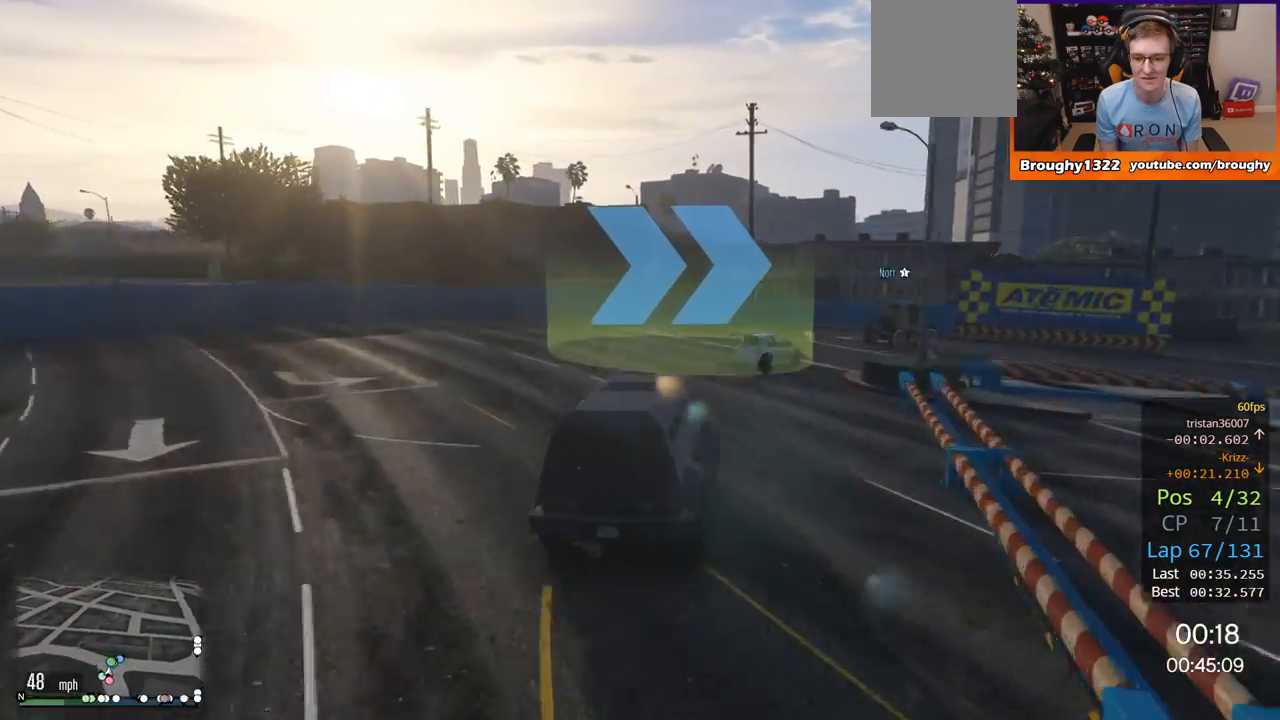
{"buttons": ["R2"], "left_stick": "right", "right_stick": "center", "events": [[17, "left_stick", "up-right"], [67, "R2", "down"], [117, "left_stick", "right"]]}
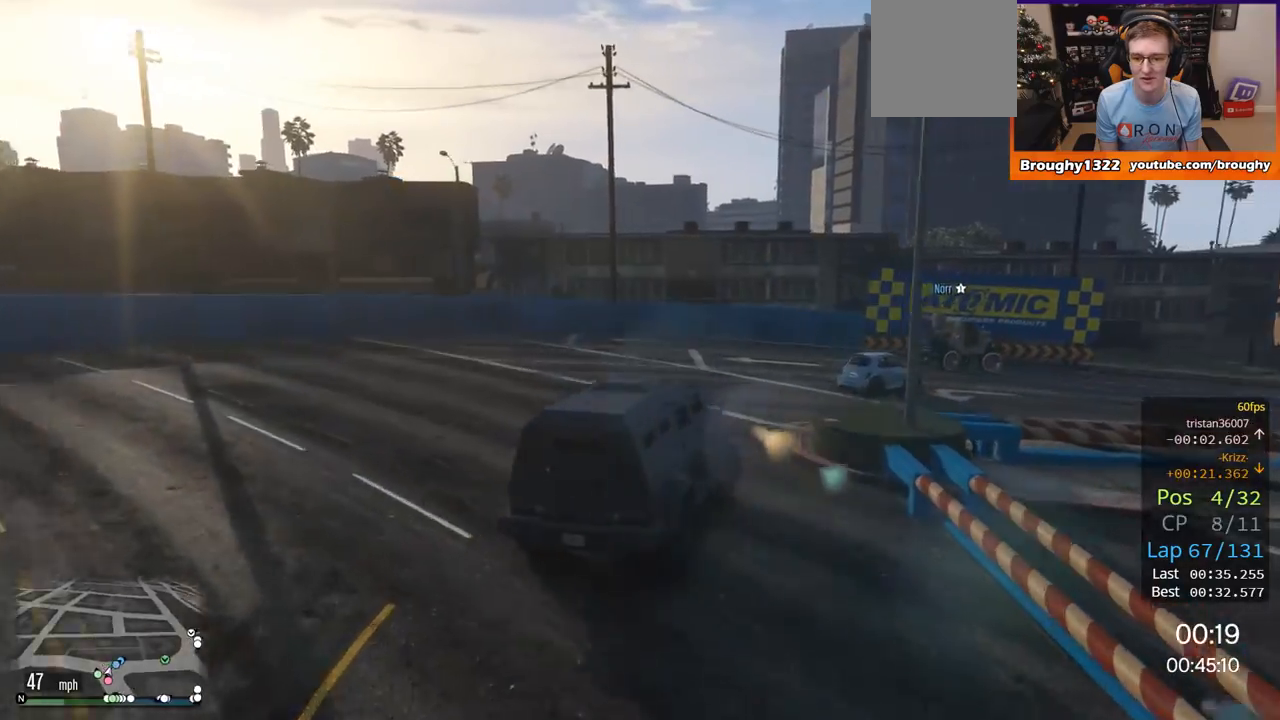
{"buttons": ["R2"], "left_stick": "right", "right_stick": "center", "events": []}
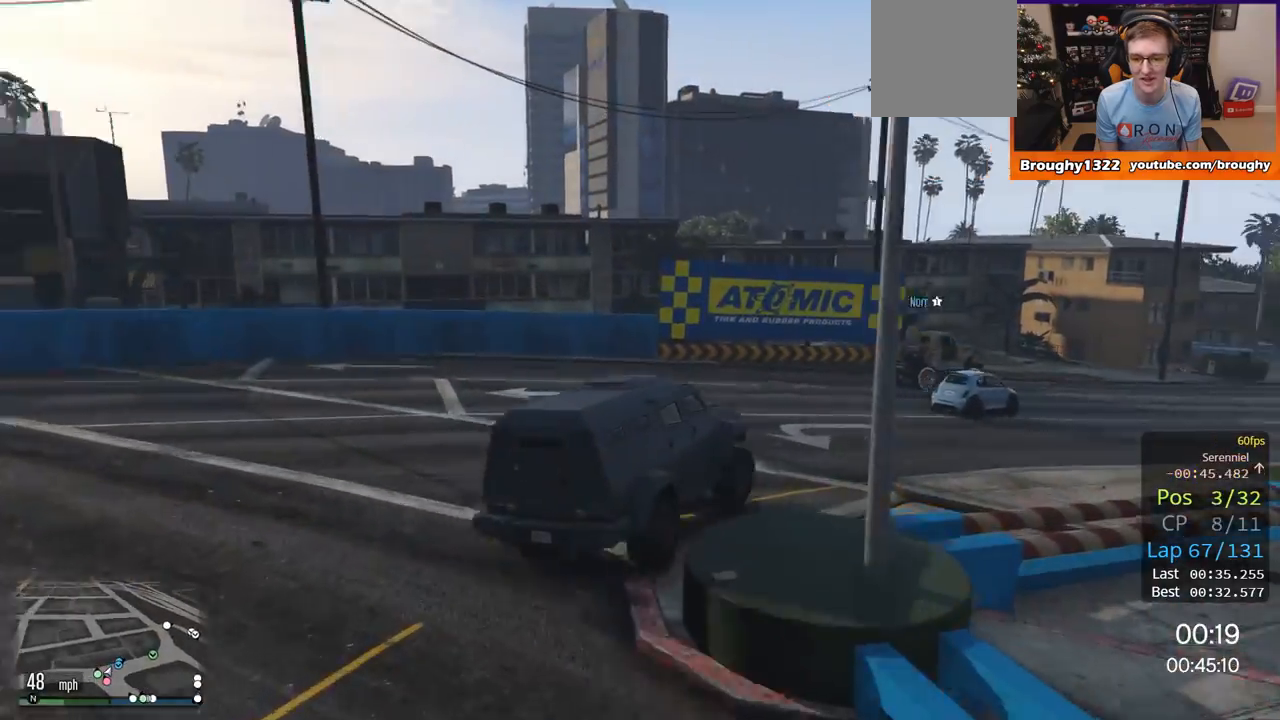
{"buttons": ["R2"], "left_stick": "right", "right_stick": "center", "events": []}
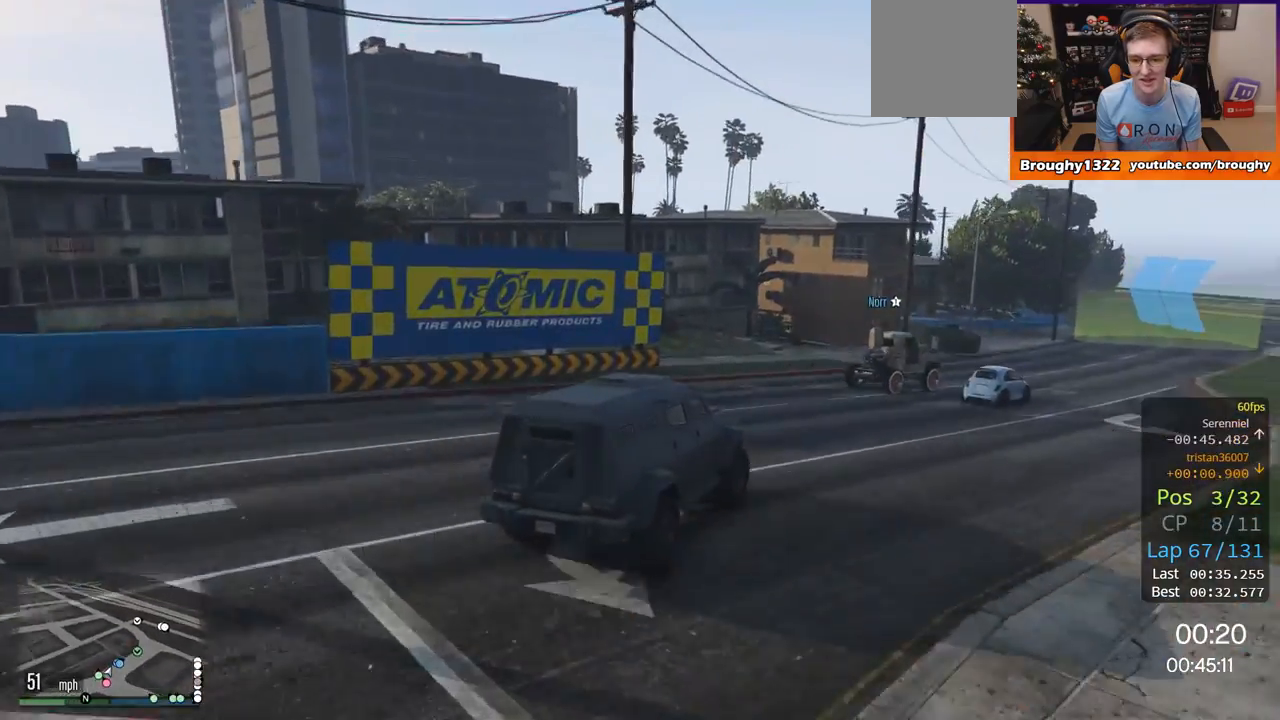
{"buttons": ["R2"], "left_stick": "right", "right_stick": "center", "events": [[333, "left_stick", "center"], [500, "left_stick", "right"]]}
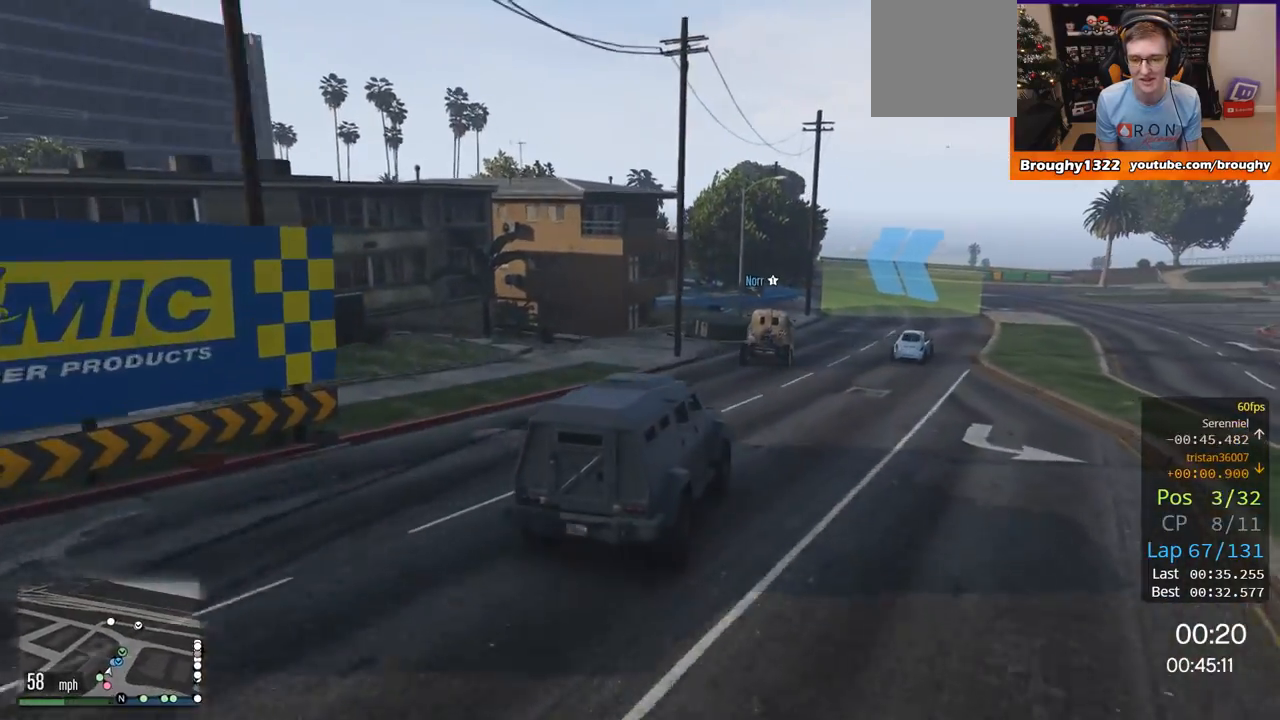
{"buttons": ["R2"], "left_stick": "right", "right_stick": "center", "events": [[200, "left_stick", "center"], [434, "left_stick", "right"]]}
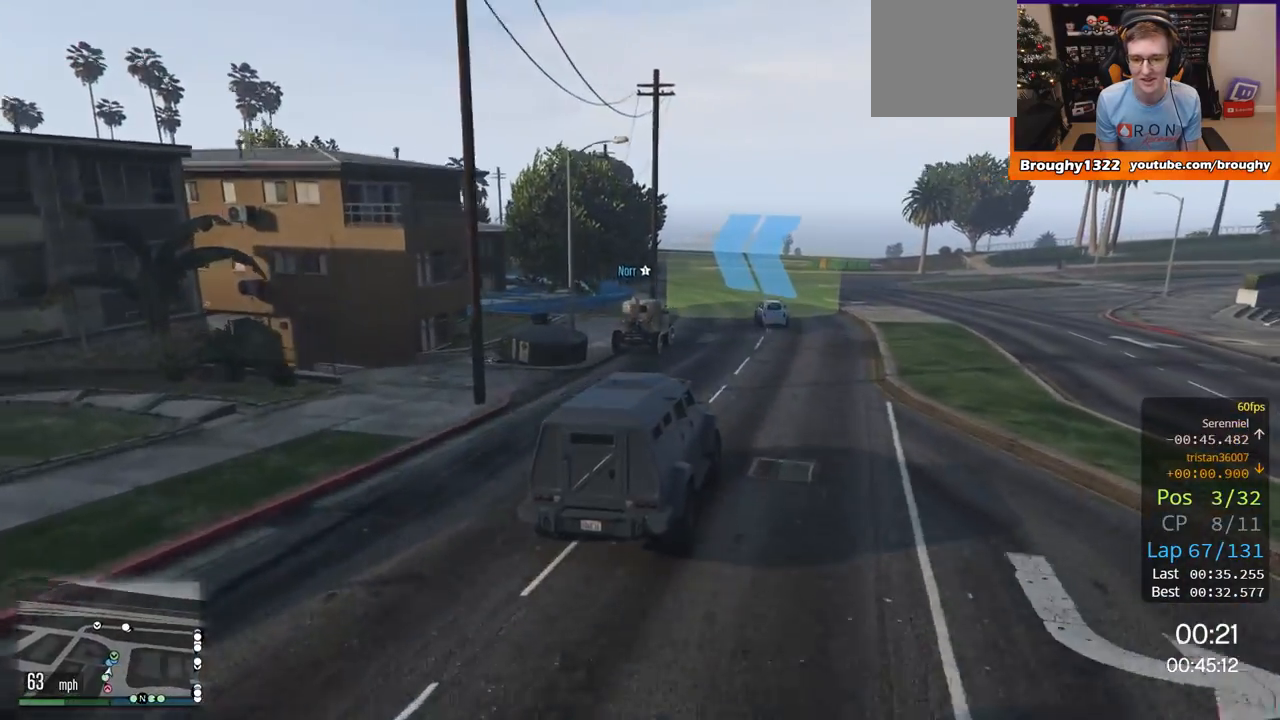
{"buttons": ["R2"], "left_stick": "center", "right_stick": "center", "events": [[66, "left_stick", "center"], [300, "left_stick", "up-left"], [450, "left_stick", "center"]]}
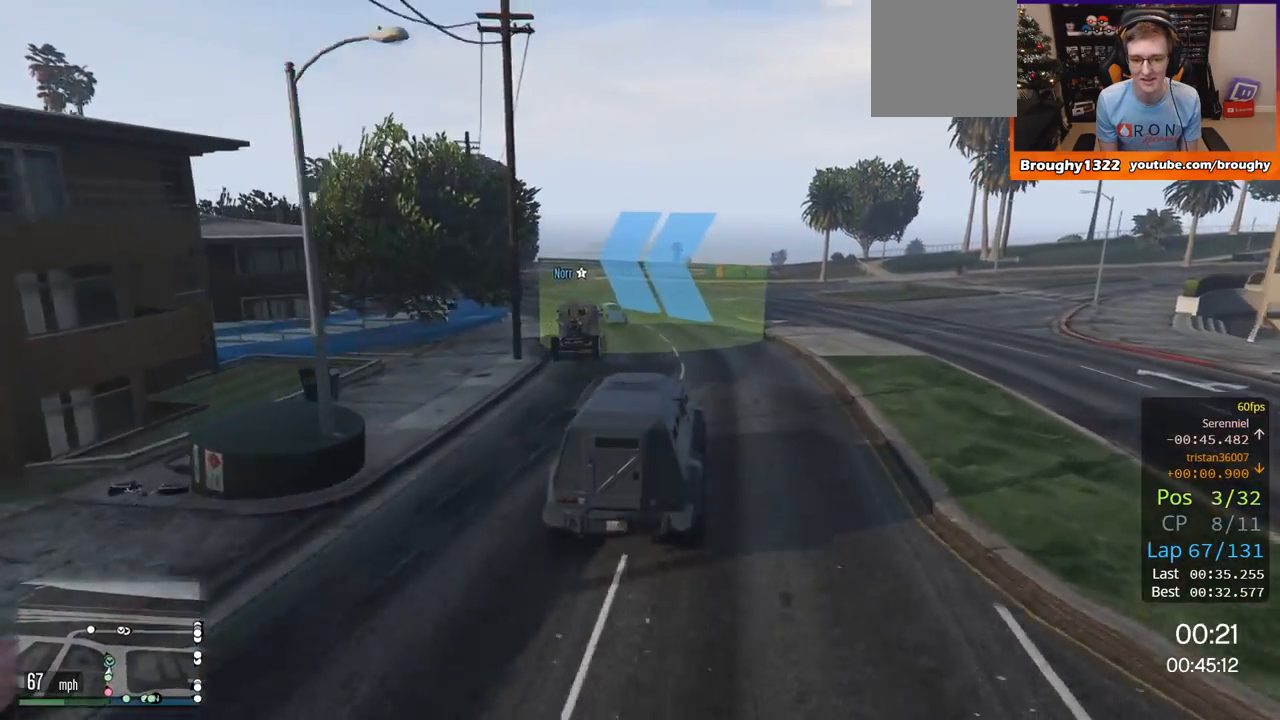
{"buttons": ["R2"], "left_stick": "up-left", "right_stick": "center", "events": [[167, "left_stick", "left"], [451, "left_stick", "up-left"]]}
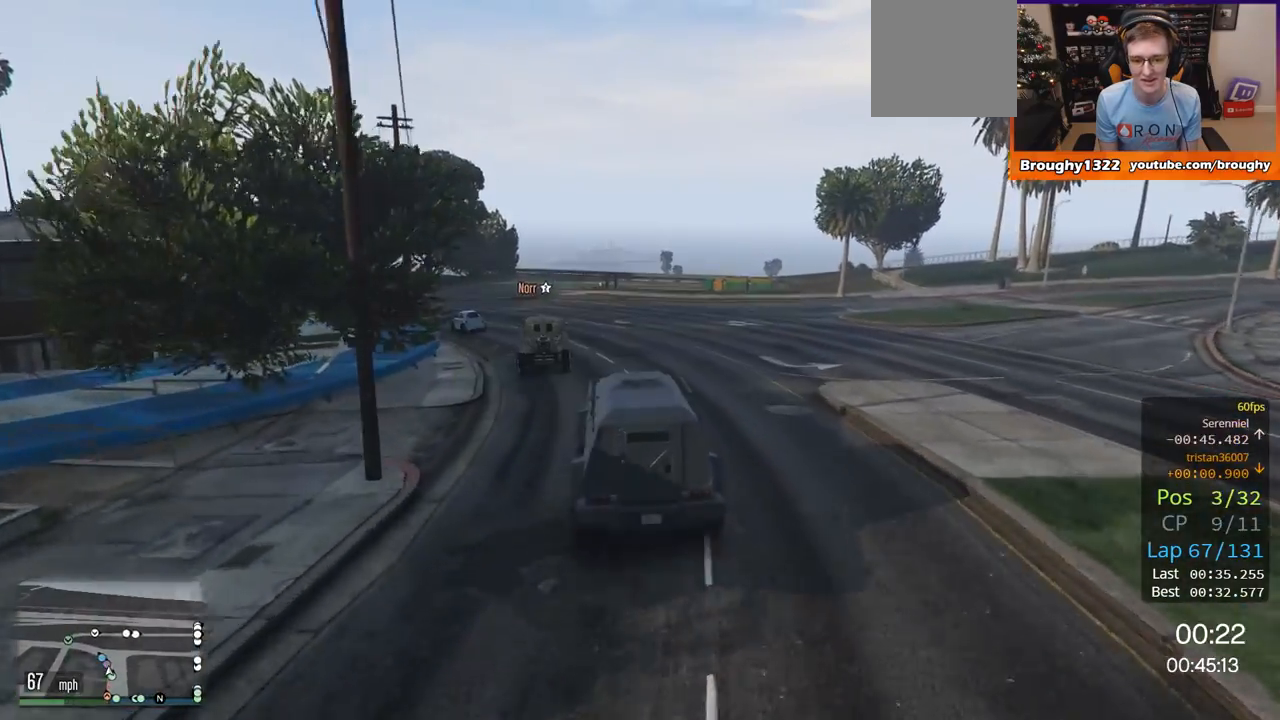
{"buttons": ["R2"], "left_stick": "left", "right_stick": "center", "events": [[116, "left_stick", "center"], [233, "left_stick", "up-left"], [417, "left_stick", "center"], [500, "left_stick", "left"]]}
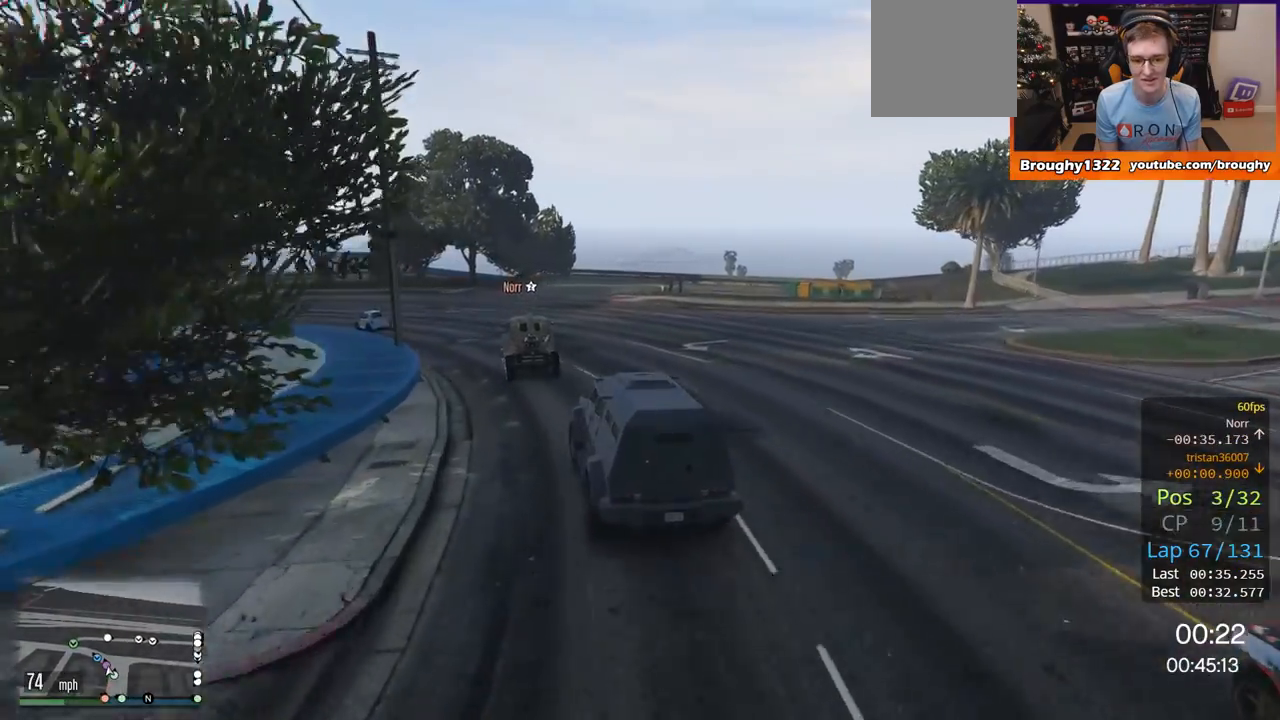
{"buttons": ["R2"], "left_stick": "up-left", "right_stick": "center", "events": [[33, "left_stick", "up-left"], [167, "left_stick", "center"], [250, "left_stick", "right"], [401, "left_stick", "up-left"]]}
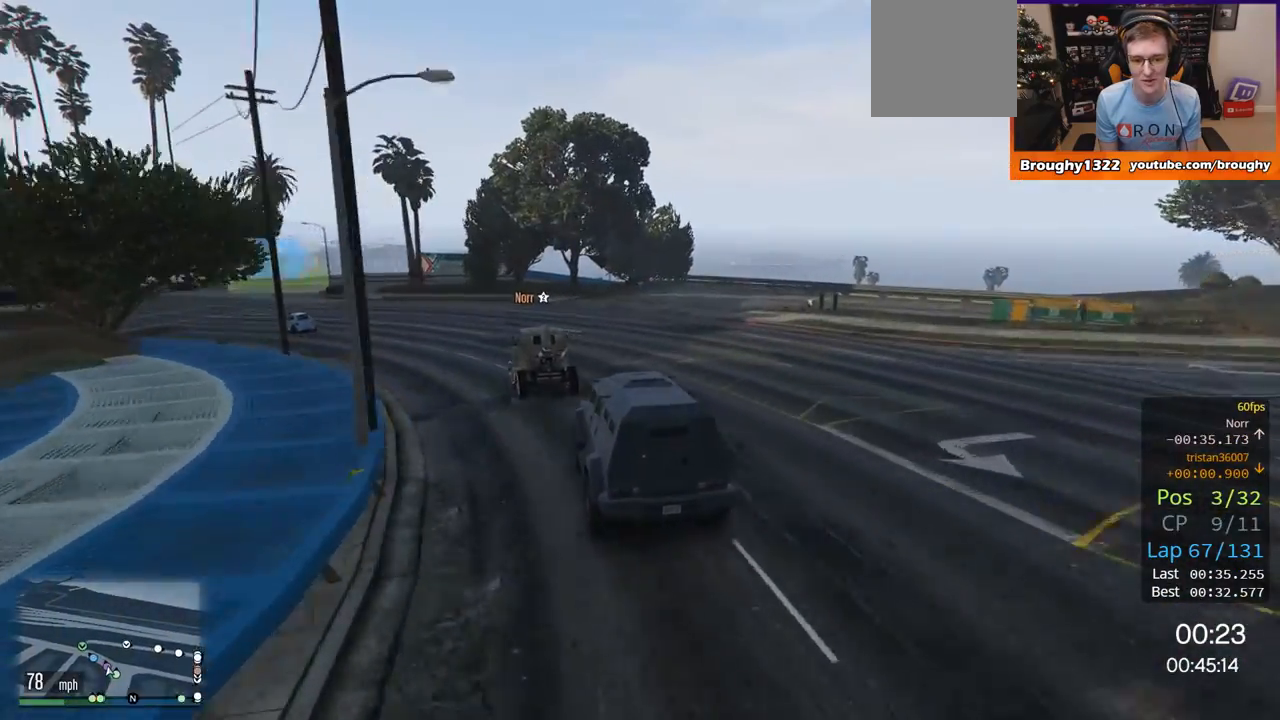
{"buttons": ["R2"], "left_stick": "center", "right_stick": "center", "events": [[133, "left_stick", "center"], [233, "left_stick", "left"], [400, "left_stick", "center"]]}
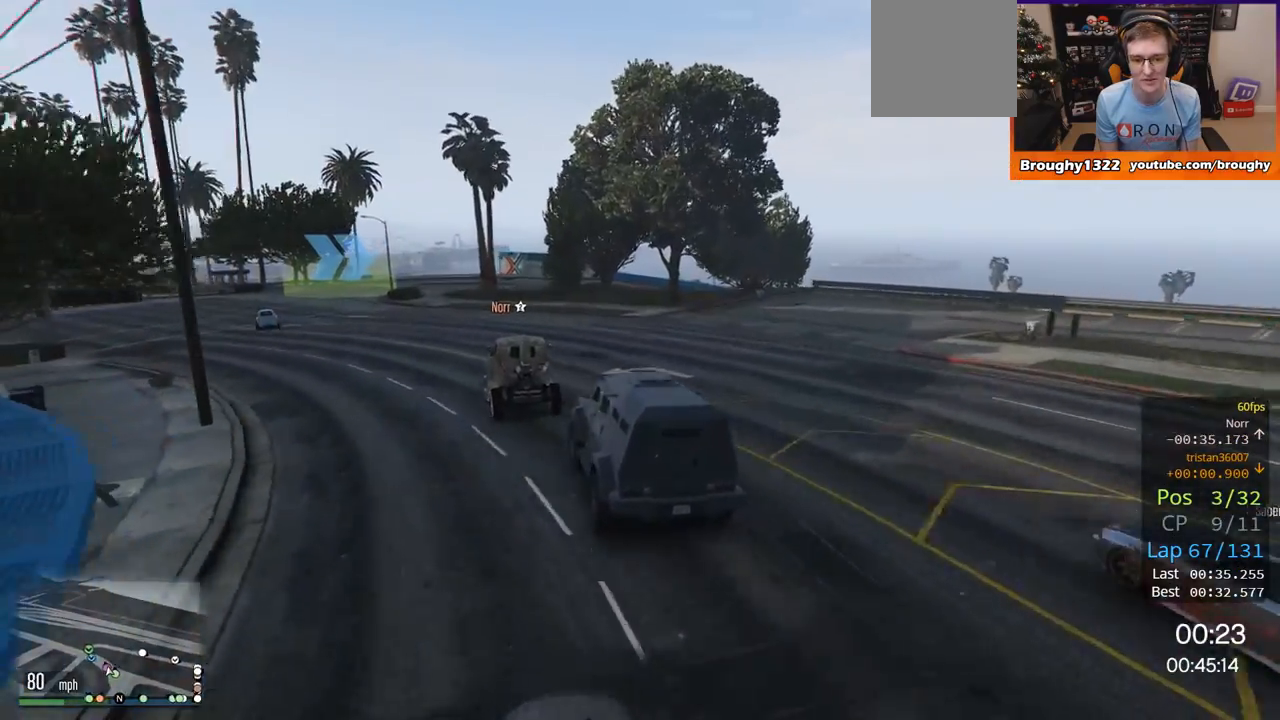
{"buttons": [], "left_stick": "left", "right_stick": "center", "events": [[33, "R2", "up"], [134, "left_stick", "left"], [267, "left_stick", "center"], [401, "left_stick", "left"]]}
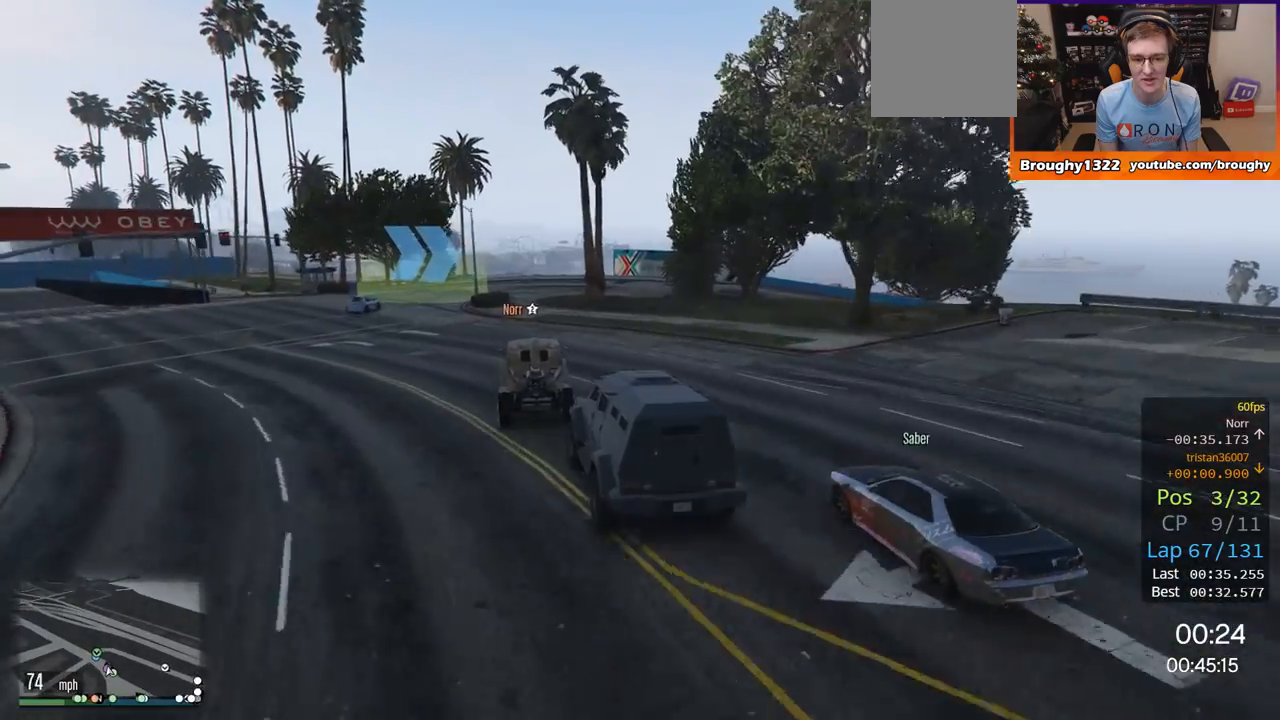
{"buttons": ["L2"], "left_stick": "left", "right_stick": "center", "events": [[66, "L2", "down"]]}